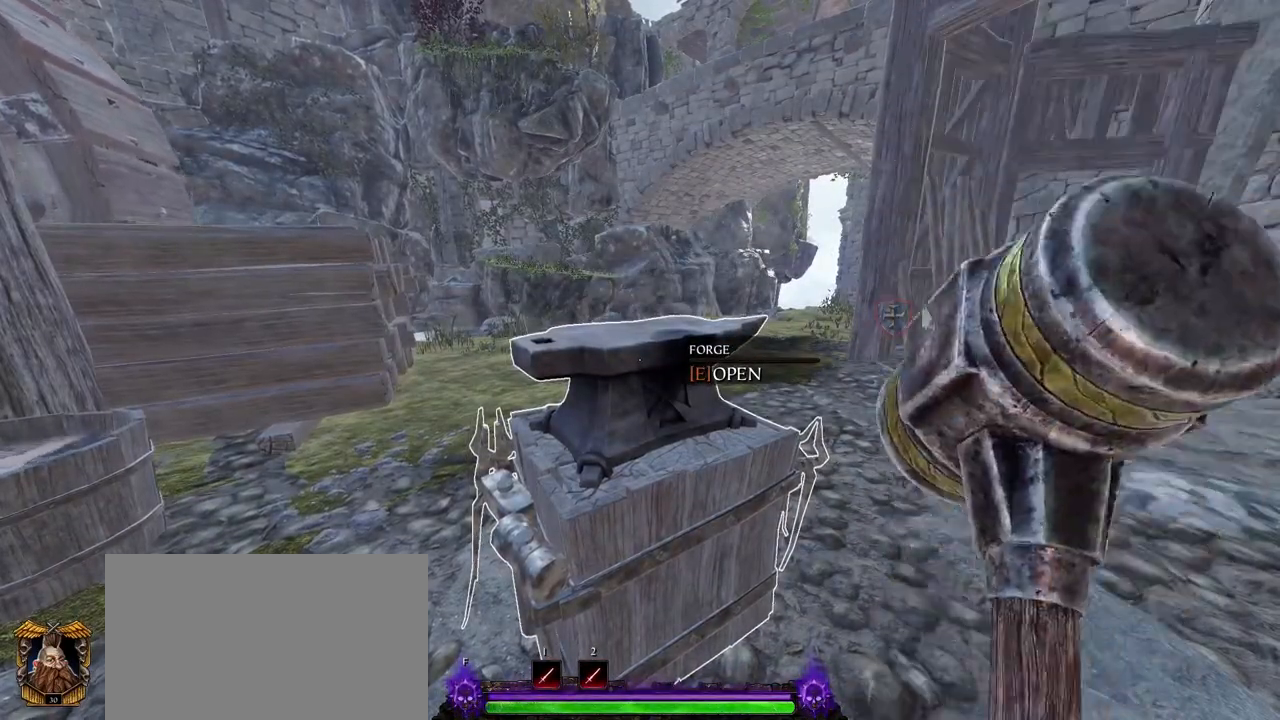
Gameplay with keyboard and mouse; each line is a JSON object with the keys and mouse buttons held at the frame after it. "events" lists presses ("down") and releases ("up") of "1", "2", "3", "4", "5", "a", "alt", "c", "caps_lock", "ctrl", "d", "e", "f", "g", "q", "r", "s", "shift", "space", "t", "tab", "v", "w", "x", "z", "mouse_left", "mouse_wheel" and "mouse_right" between this image and that frame as [ms after this image, input, new state], when the widget could be followed in between. "mouse_left", "mouse_wheel", "mouse_right" = the "left", "wheel", "right" buttons of the "mouse" list. No other keys are recorded. "wheel" means that the mouse wheel is clicked or scrolled. Not read: mouse_move.
{"keys": [], "mouse": [], "events": [[383, "q", "down"], [433, "q", "up"]]}
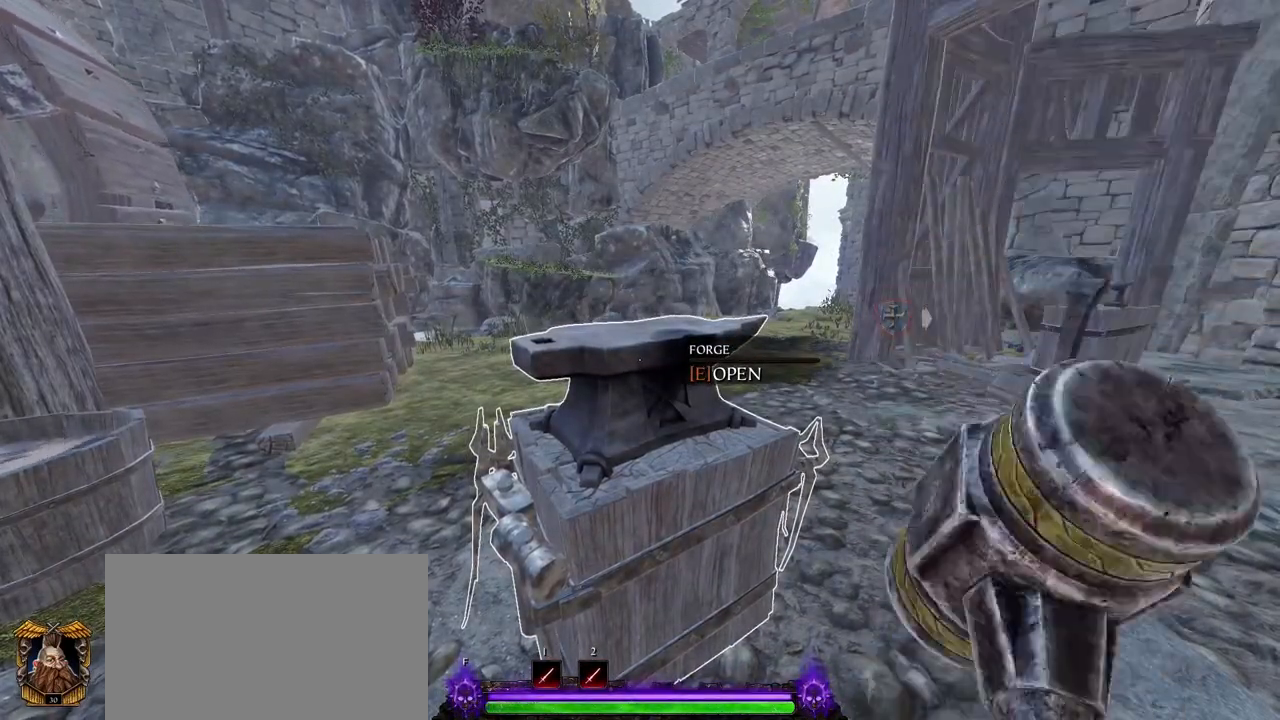
{"keys": [], "mouse": [], "events": [[83, "mouse_left", "down"], [117, "mouse_left", "up"]]}
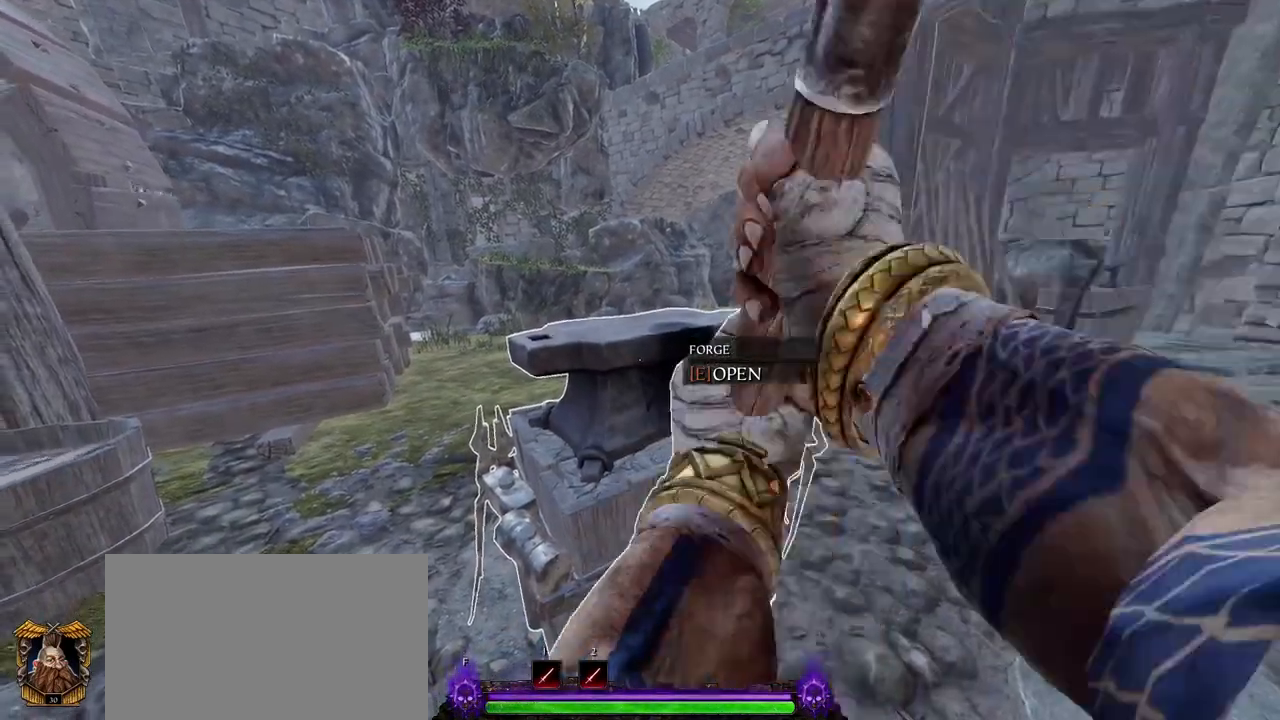
{"keys": [], "mouse": [], "events": [[50, "q", "down"], [133, "q", "up"], [283, "mouse_left", "down"], [367, "mouse_left", "up"]]}
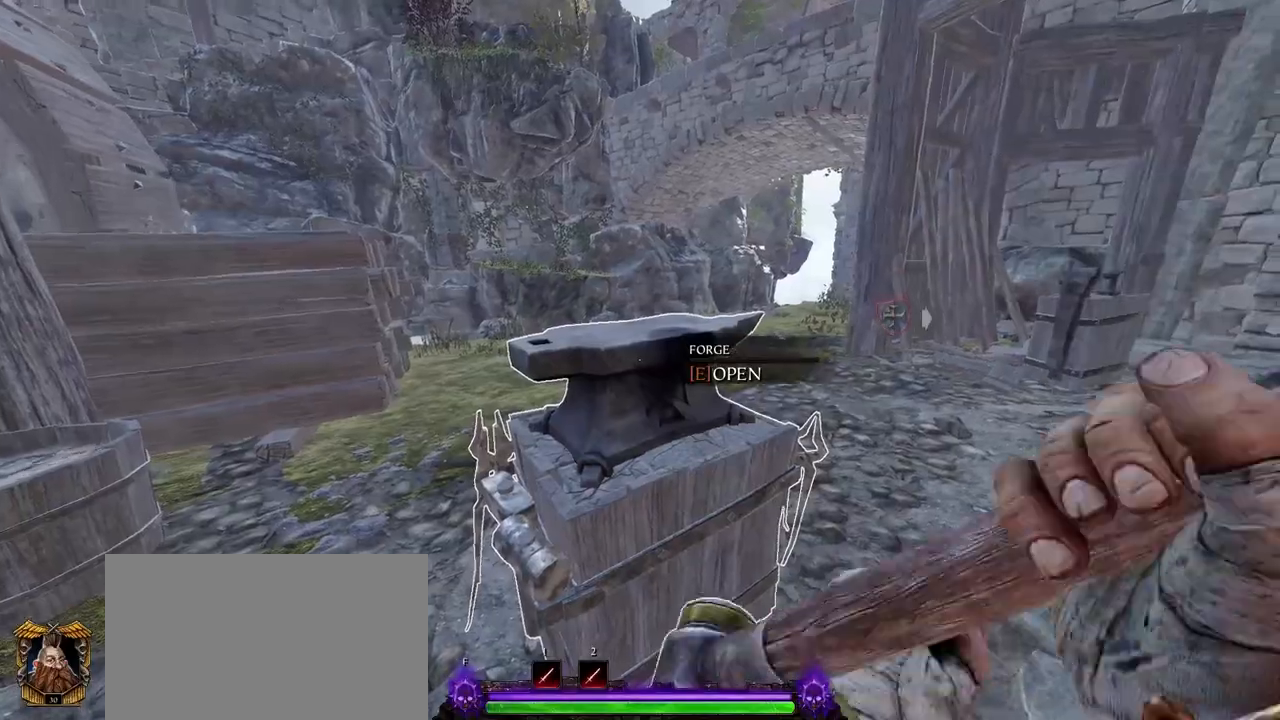
{"keys": [], "mouse": [], "events": [[150, "q", "down"], [250, "q", "up"], [383, "mouse_left", "down"], [483, "mouse_left", "up"]]}
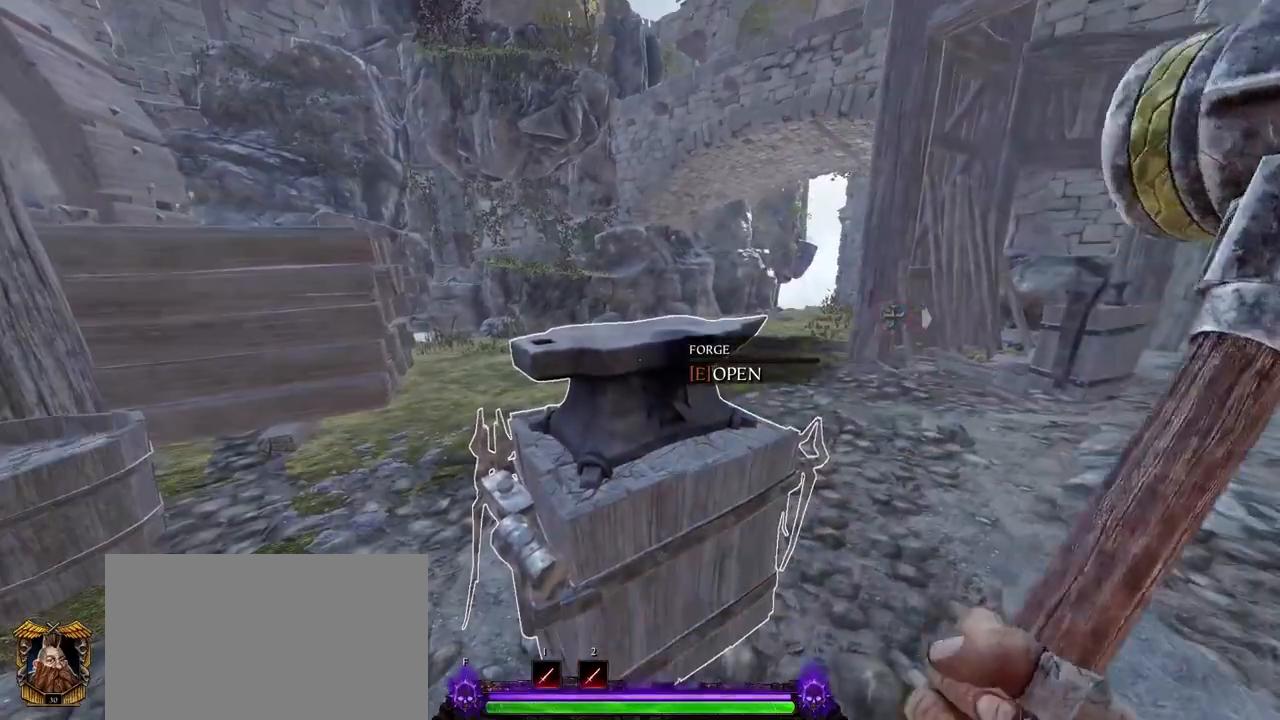
{"keys": [], "mouse": [], "events": [[267, "q", "down"], [350, "q", "up"]]}
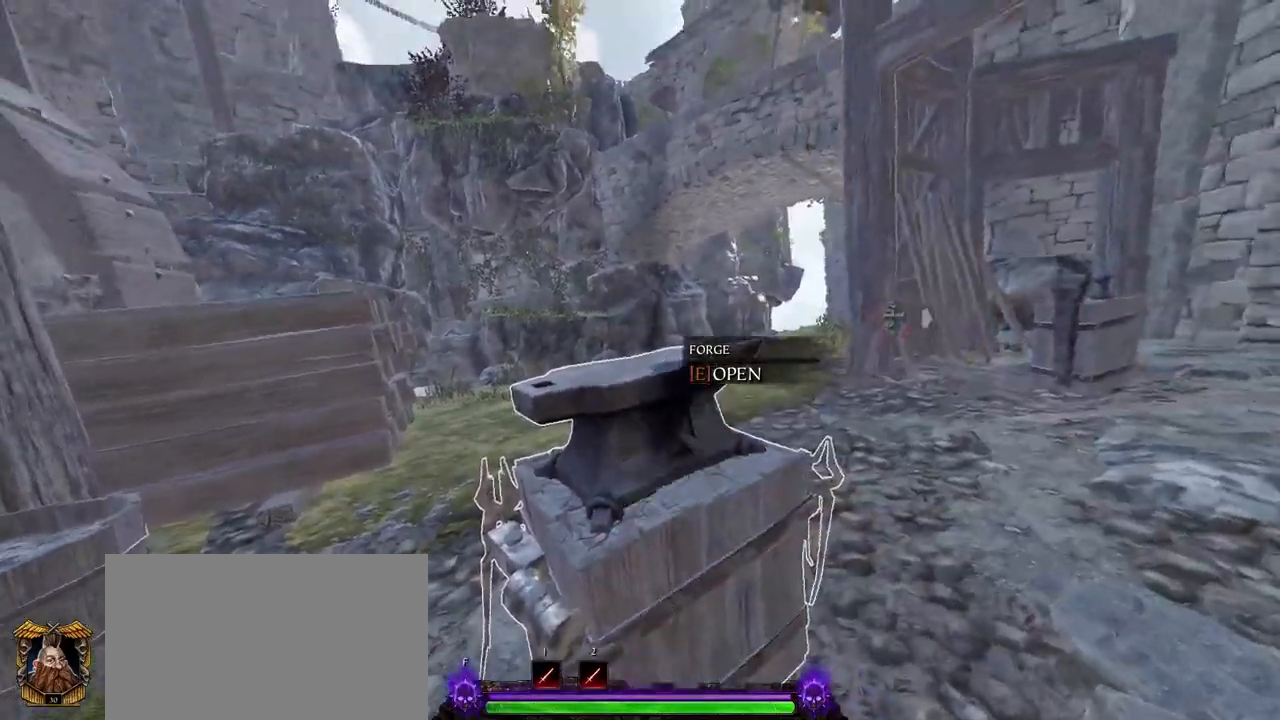
{"keys": [], "mouse": [], "events": [[33, "mouse_left", "down"], [83, "mouse_left", "up"], [417, "q", "down"], [500, "q", "up"]]}
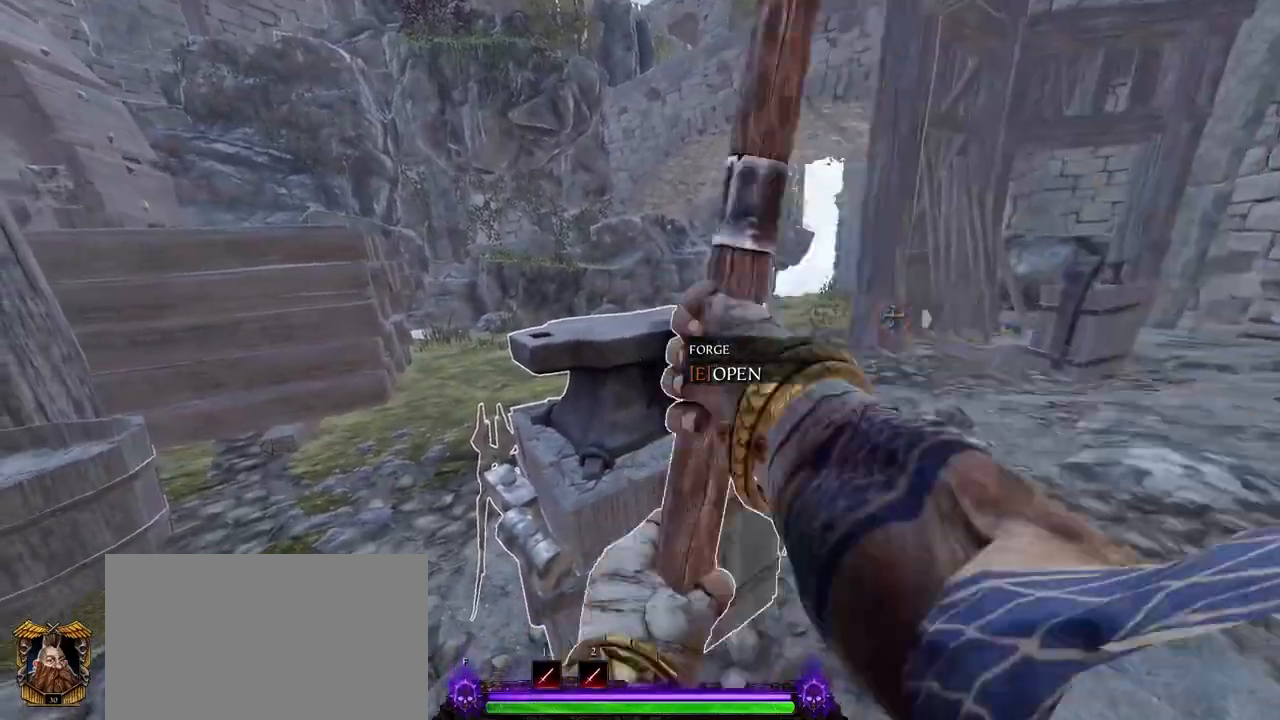
{"keys": [], "mouse": [], "events": [[150, "mouse_left", "down"], [250, "mouse_left", "up"]]}
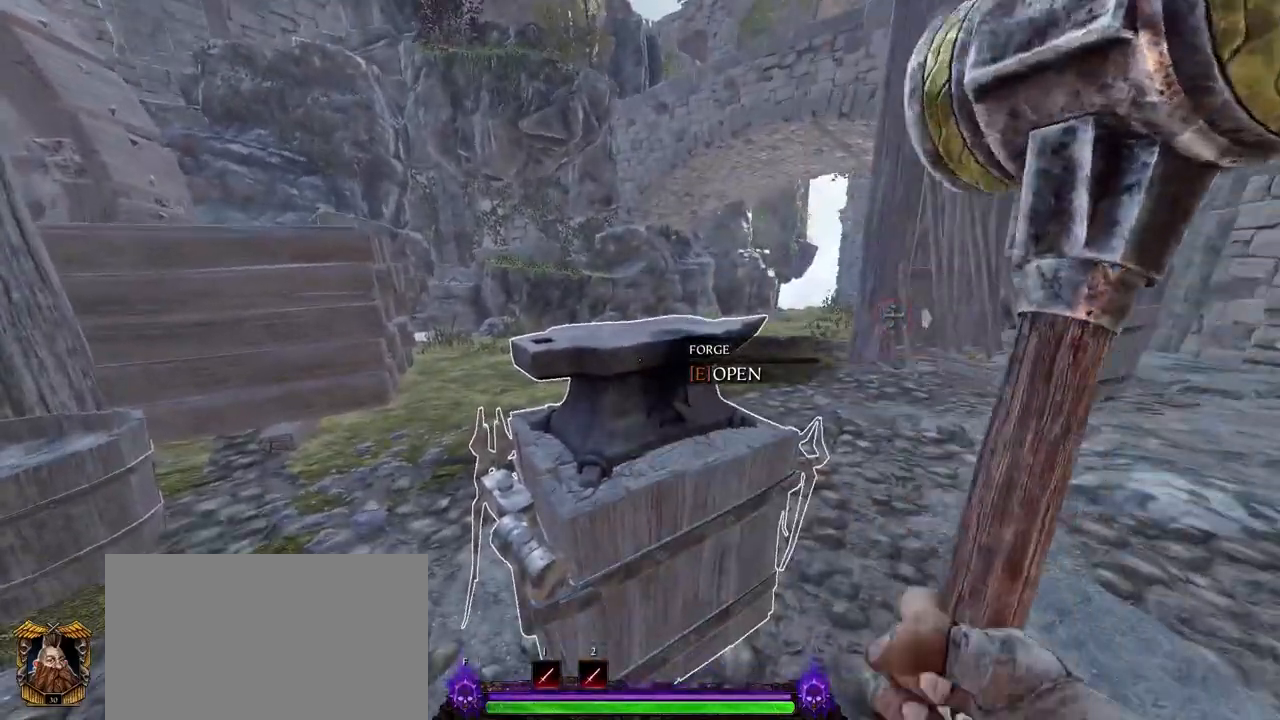
{"keys": [], "mouse": [], "events": [[17, "q", "down"], [117, "q", "up"], [267, "mouse_left", "down"], [300, "mouse_left", "up"]]}
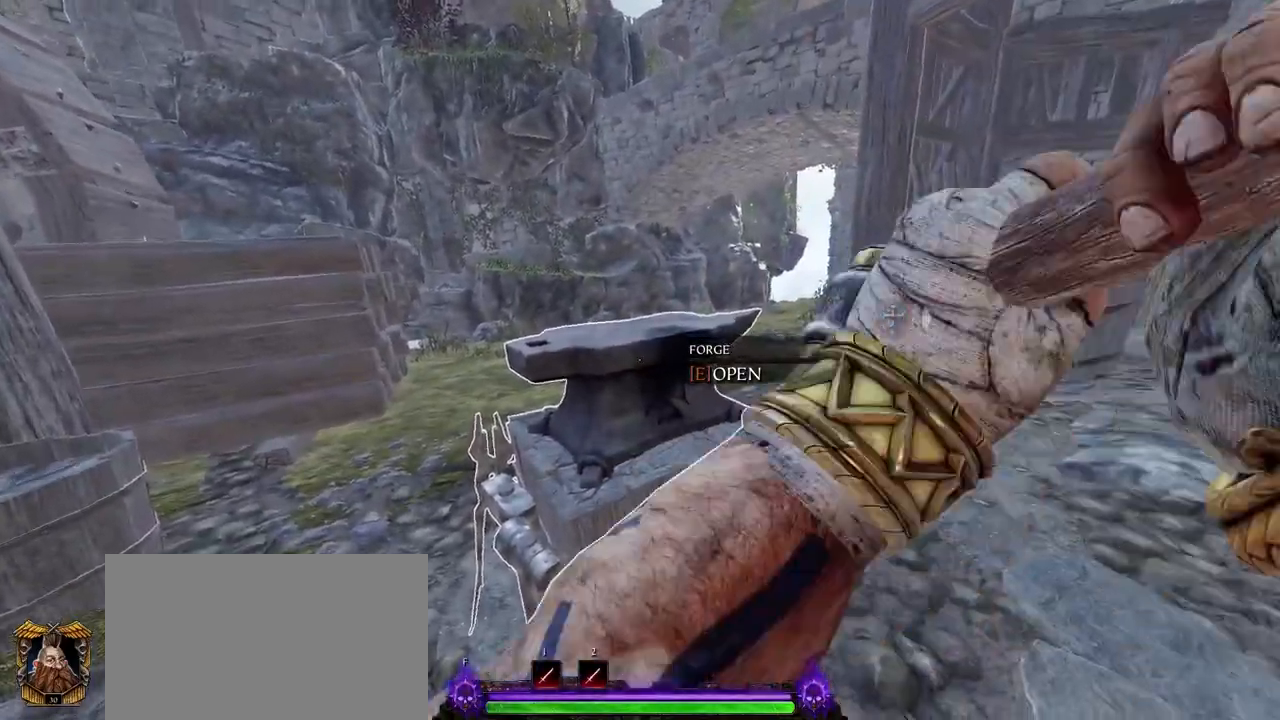
{"keys": [], "mouse": [], "events": [[233, "q", "down"], [317, "q", "up"], [417, "mouse_left", "down"], [500, "mouse_left", "up"]]}
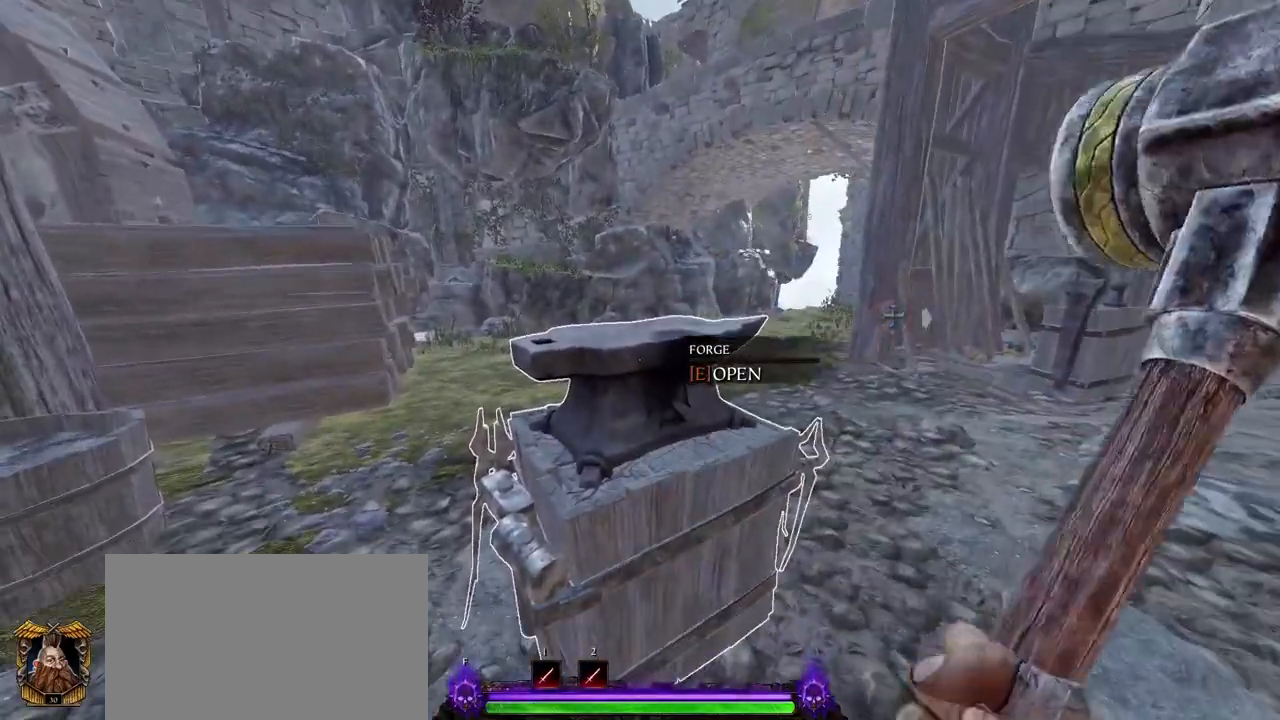
{"keys": [], "mouse": [], "events": [[333, "q", "down"], [433, "q", "up"]]}
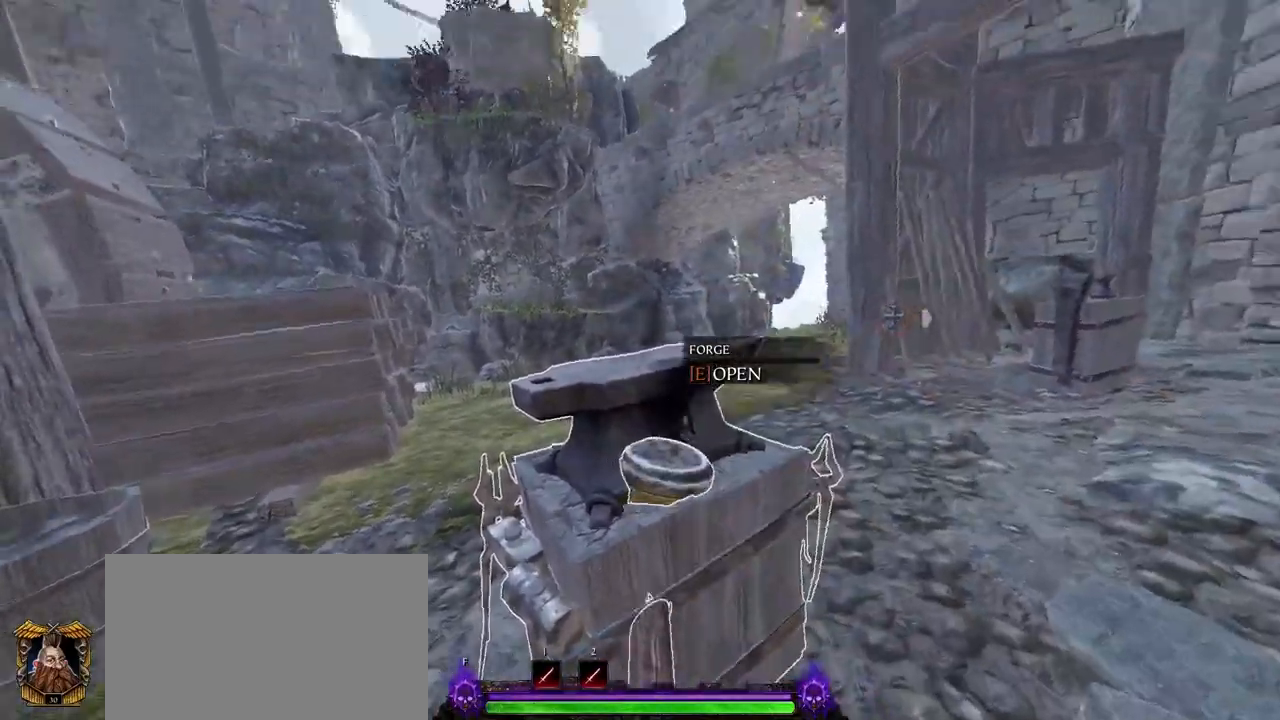
{"keys": ["q"], "mouse": [], "events": [[67, "mouse_left", "down"], [117, "mouse_left", "up"], [483, "q", "down"]]}
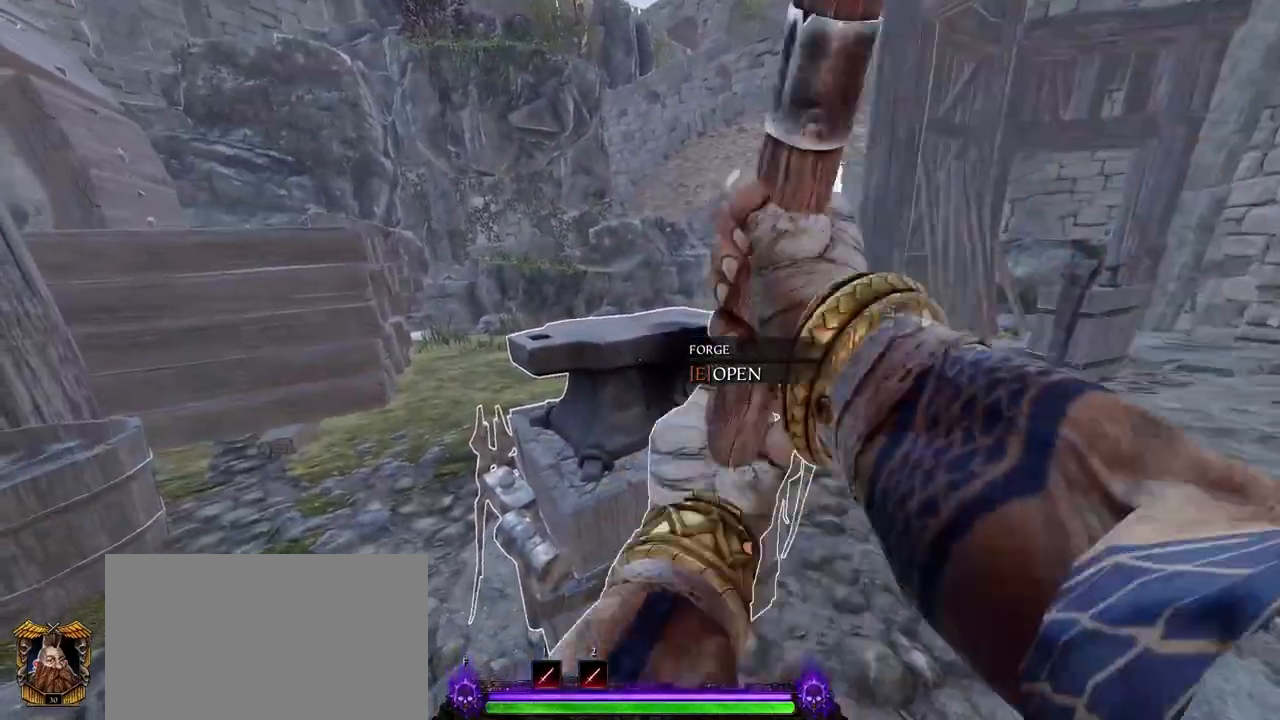
{"keys": [], "mouse": [], "events": [[83, "q", "up"], [133, "mouse_left", "down"], [217, "mouse_left", "up"]]}
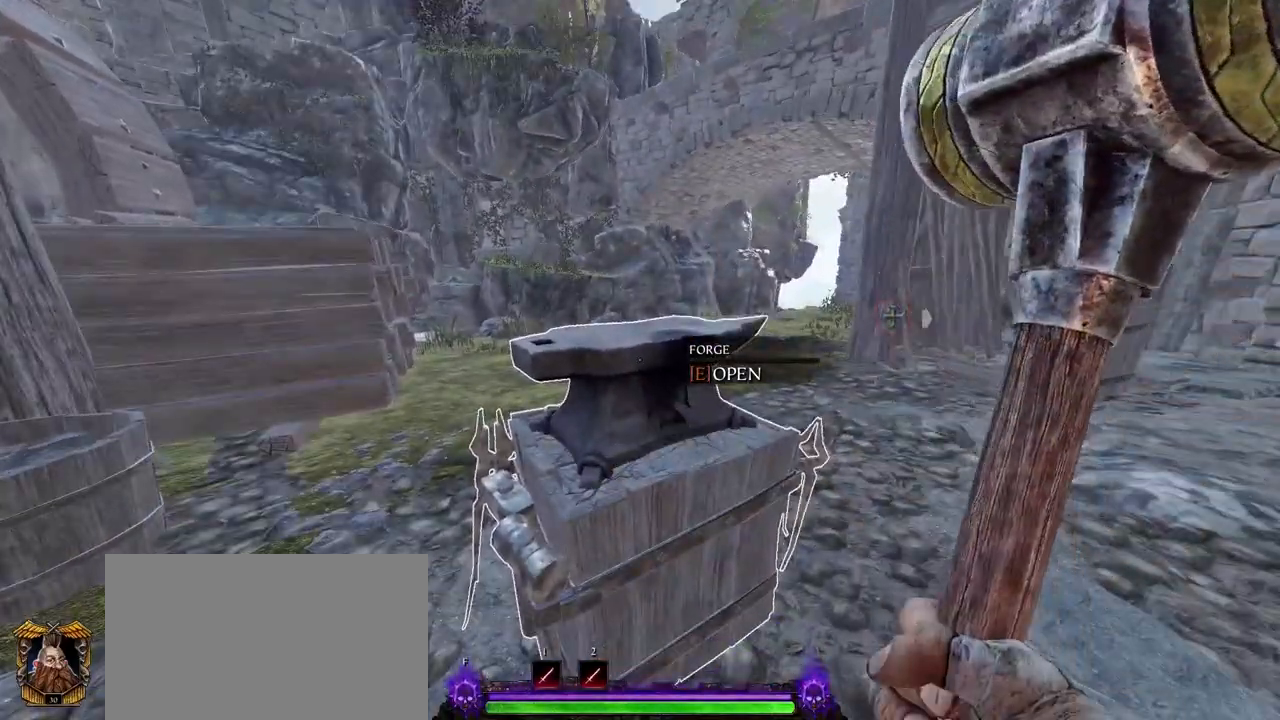
{"keys": [], "mouse": [], "events": [[100, "q", "down"], [183, "q", "up"], [283, "mouse_left", "down"], [383, "mouse_left", "up"]]}
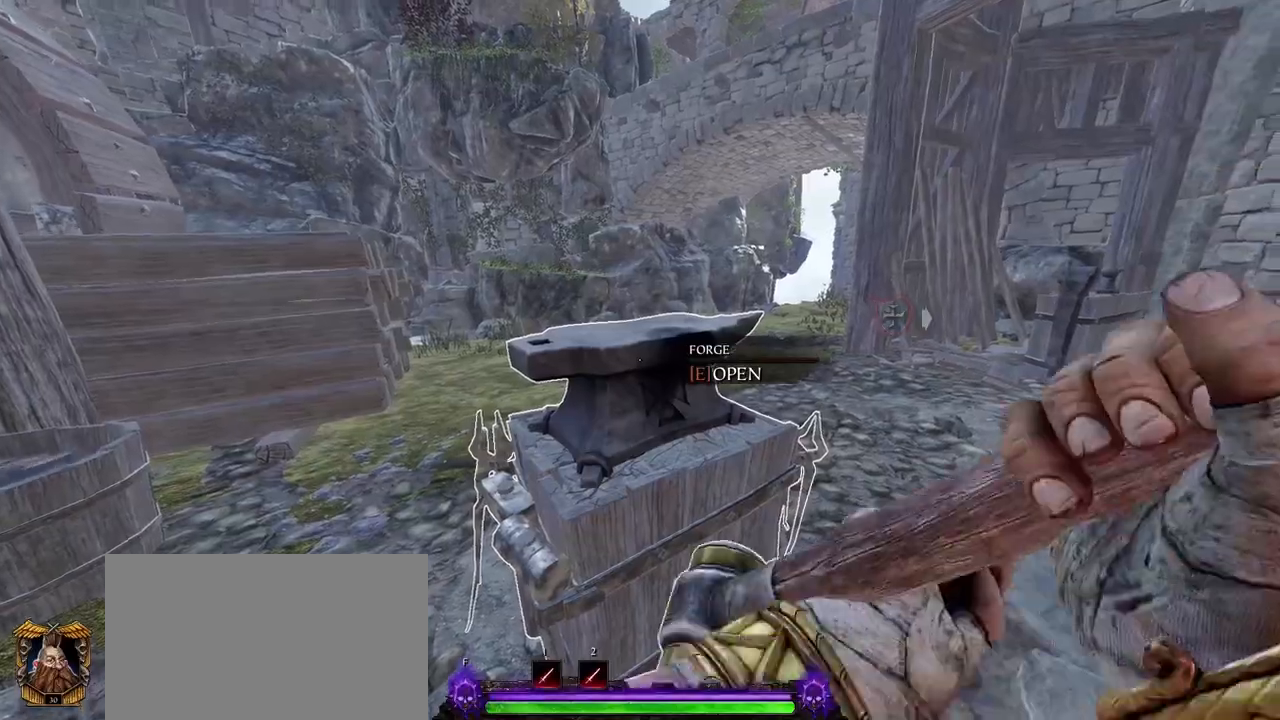
{"keys": [], "mouse": [], "events": [[300, "q", "down"], [400, "q", "up"]]}
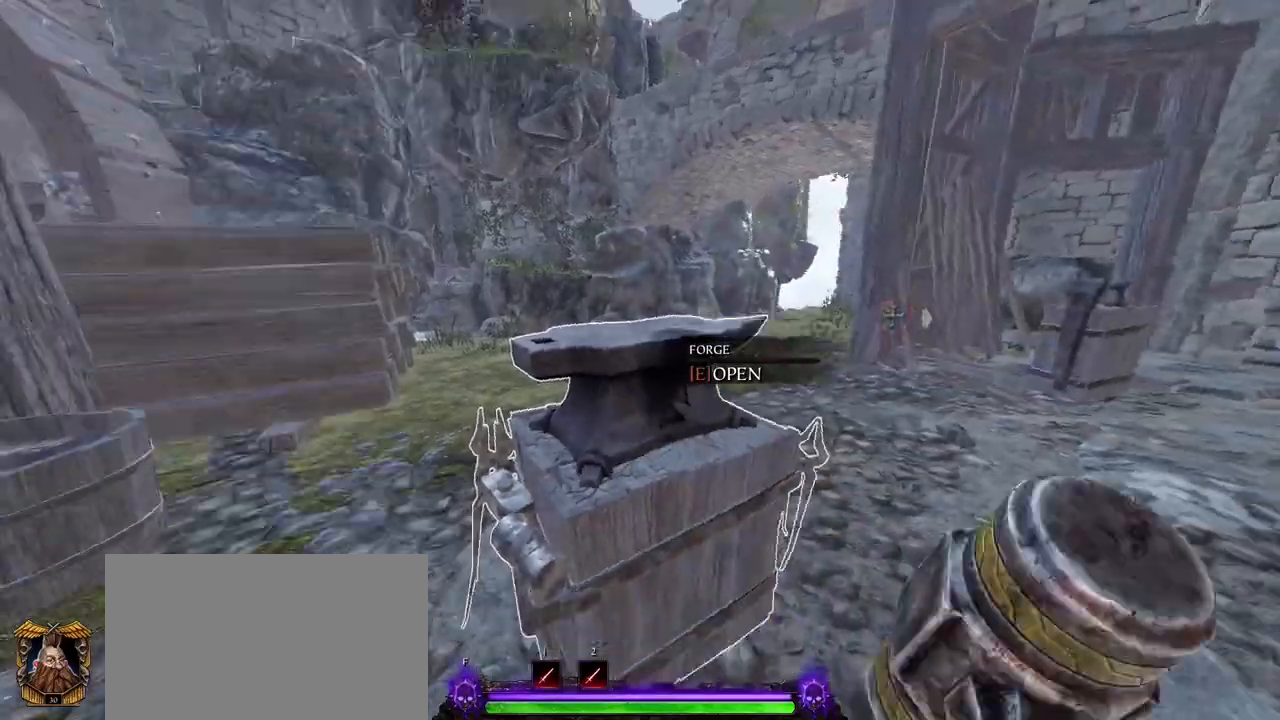
{"keys": [], "mouse": [], "events": [[33, "mouse_left", "down"], [83, "mouse_left", "up"], [367, "q", "down"], [450, "q", "up"]]}
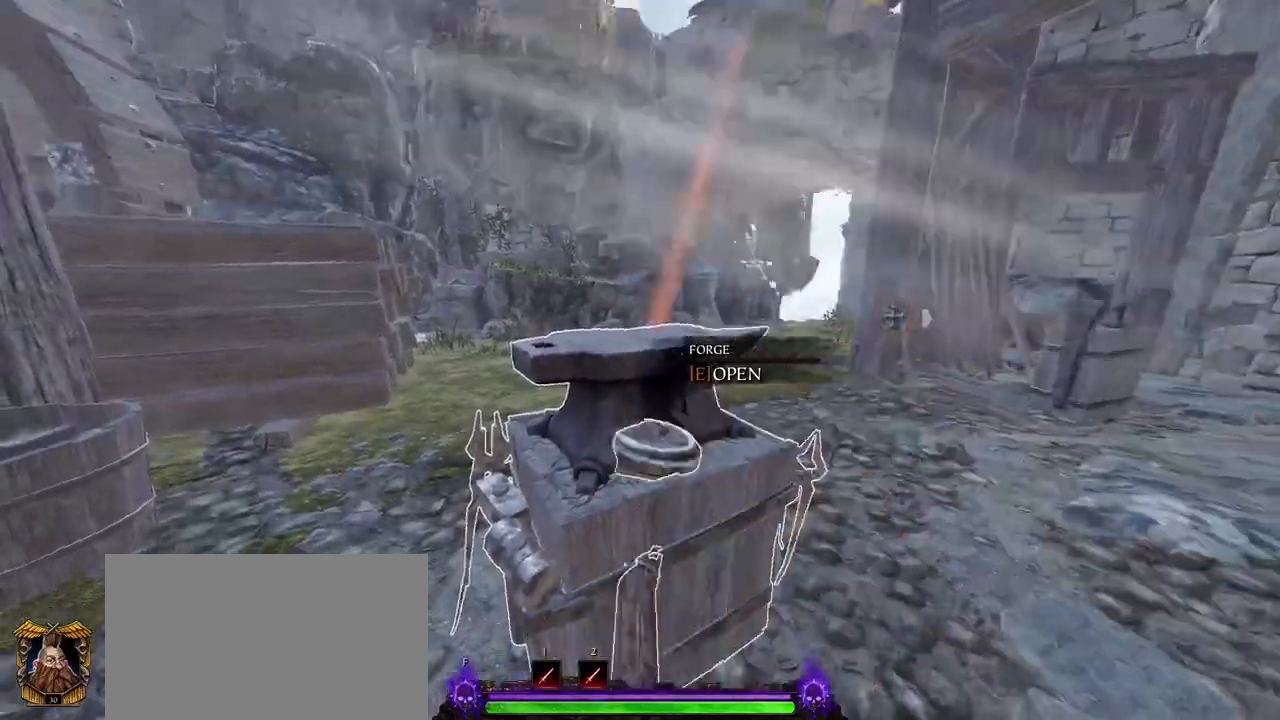
{"keys": [], "mouse": [], "events": [[183, "mouse_left", "down"], [233, "mouse_left", "up"]]}
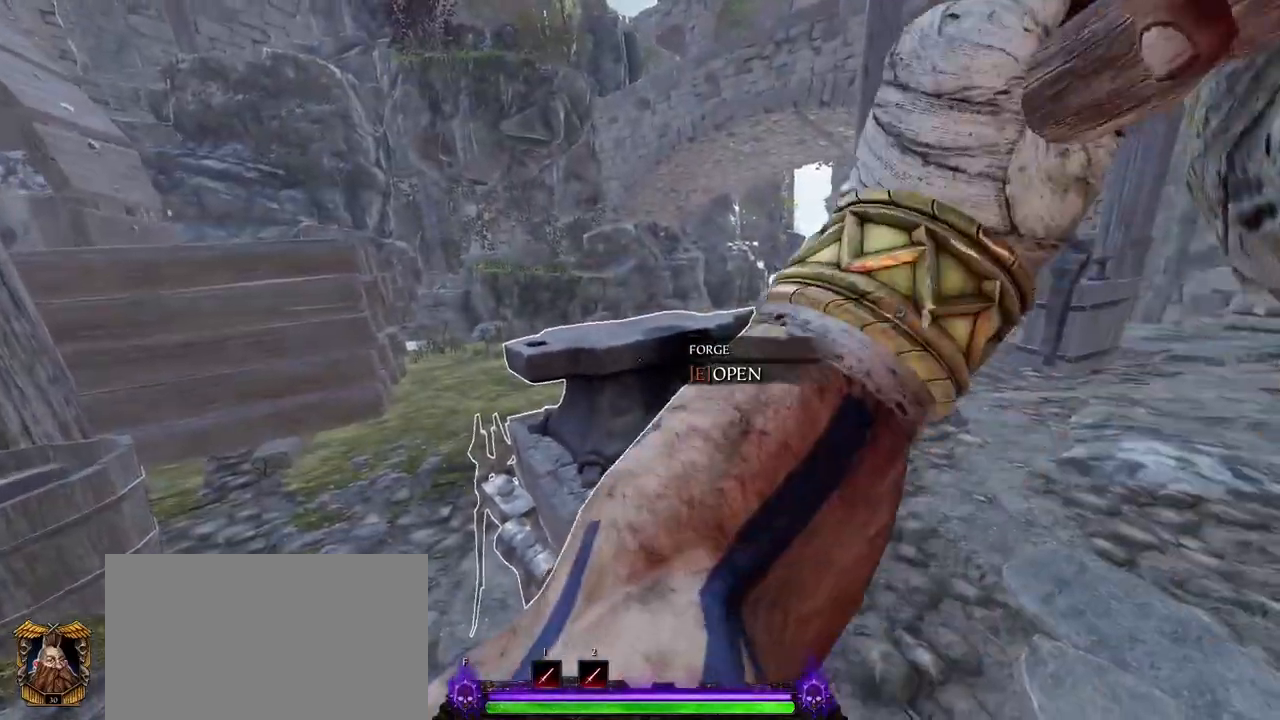
{"keys": [], "mouse": [], "events": [[67, "q", "down"], [150, "q", "up"], [383, "mouse_left", "down"], [483, "mouse_left", "up"]]}
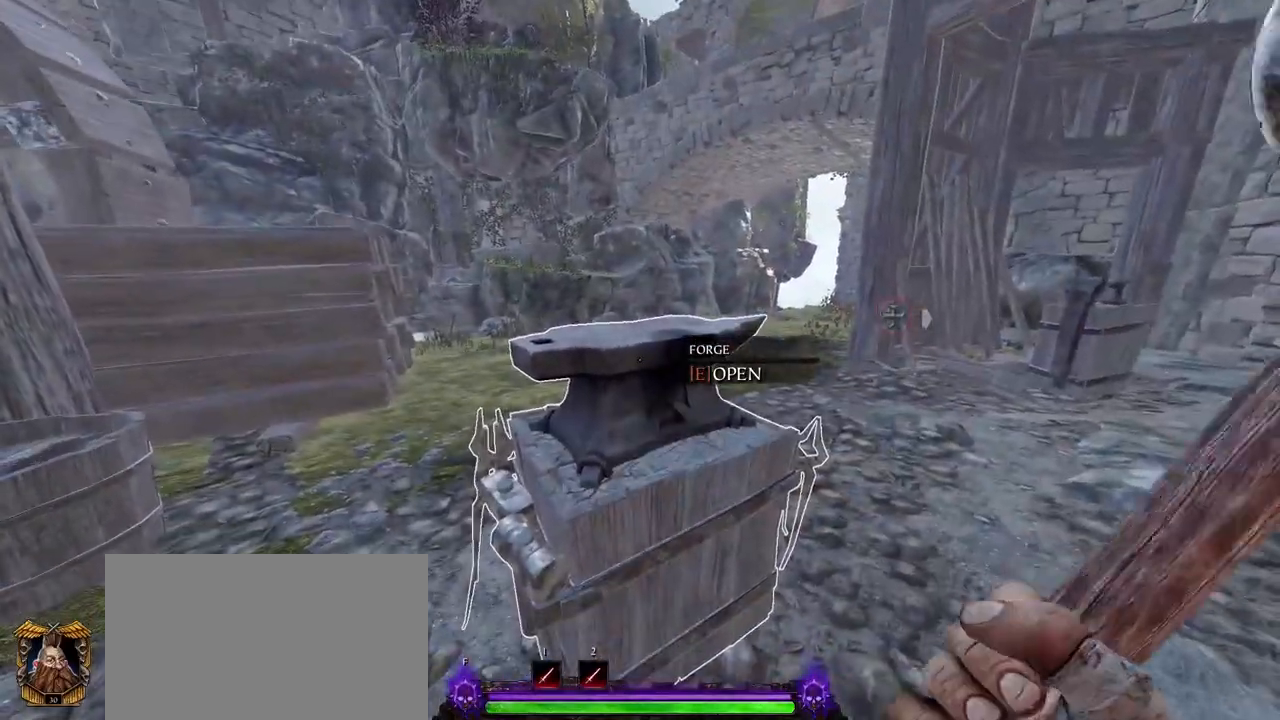
{"keys": [], "mouse": [], "events": [[317, "q", "down"], [367, "q", "up"]]}
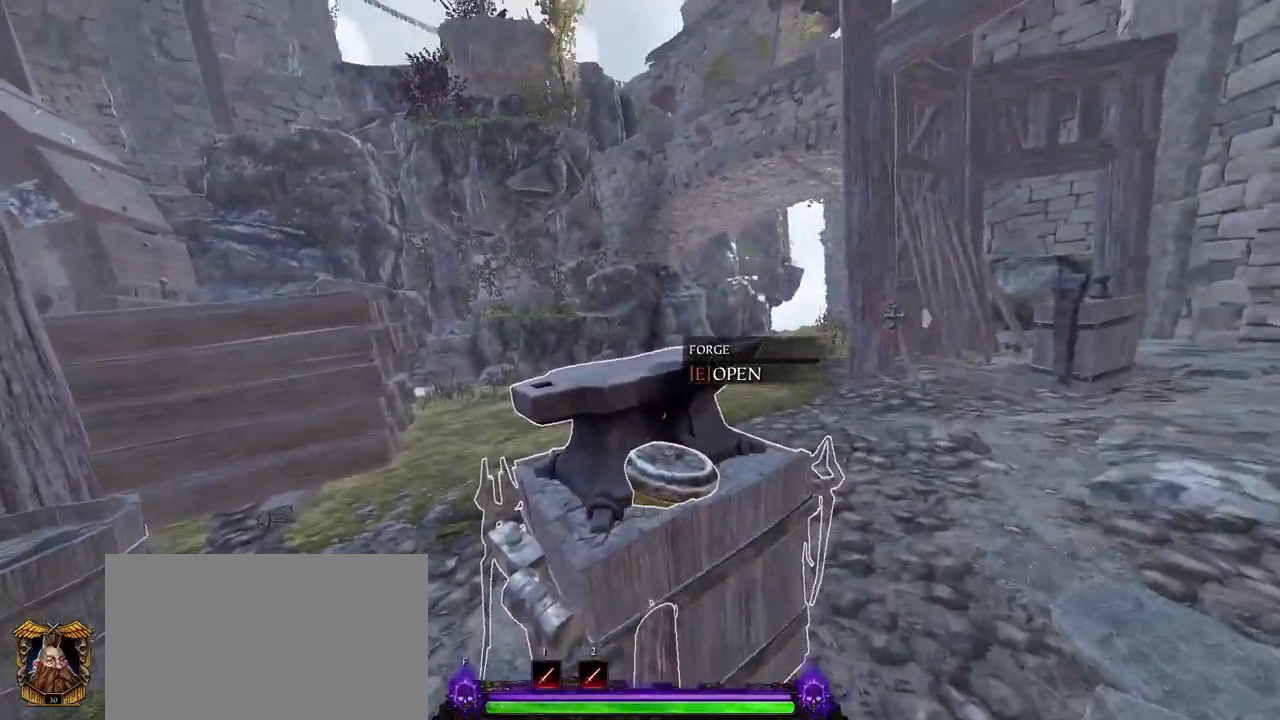
{"keys": ["q"], "mouse": [], "events": [[100, "mouse_left", "down"], [133, "mouse_left", "up"], [417, "q", "down"]]}
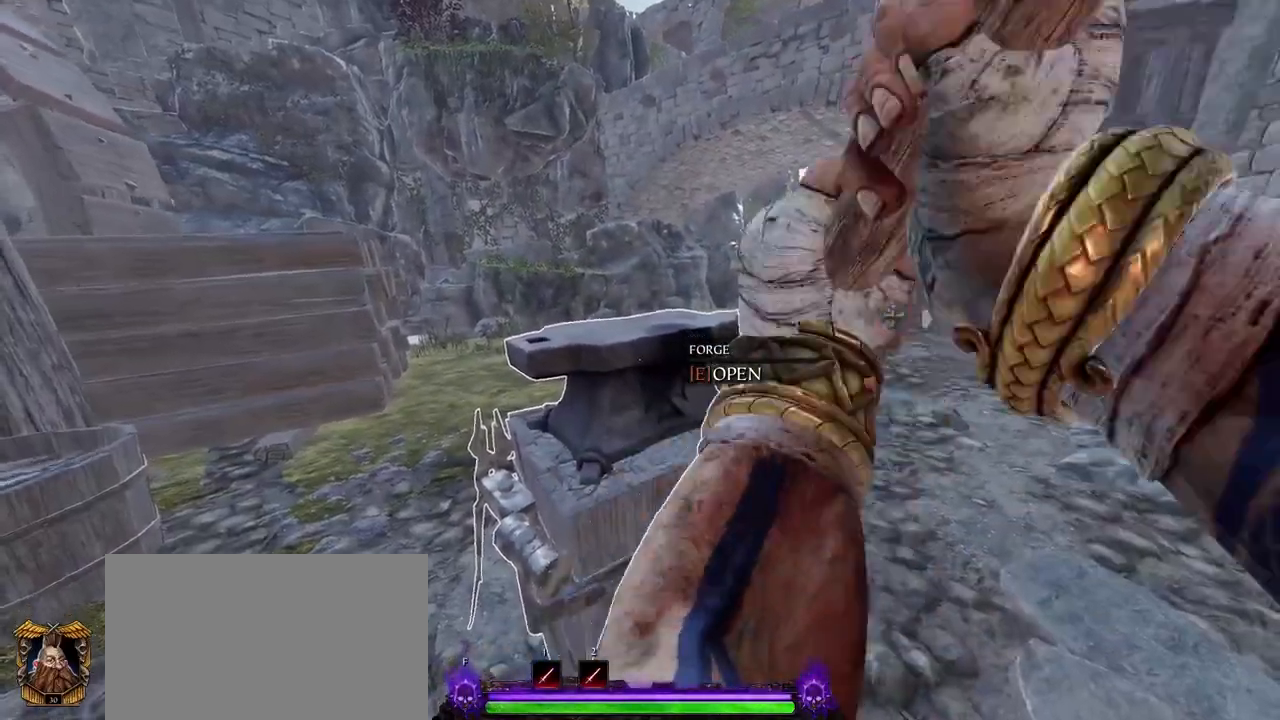
{"keys": [], "mouse": [], "events": [[17, "q", "up"], [200, "mouse_left", "down"], [233, "mouse_left", "up"]]}
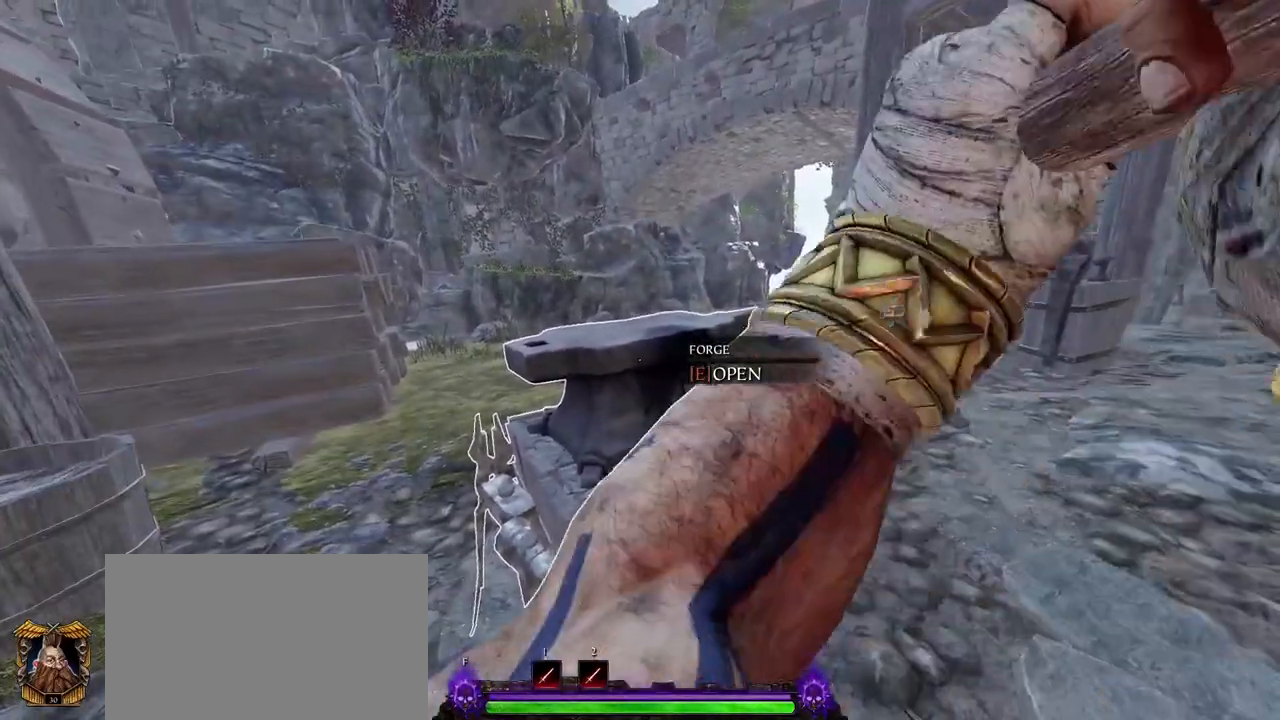
{"keys": [], "mouse": [], "events": [[67, "q", "down"], [167, "q", "up"], [400, "mouse_left", "down"], [500, "mouse_left", "up"]]}
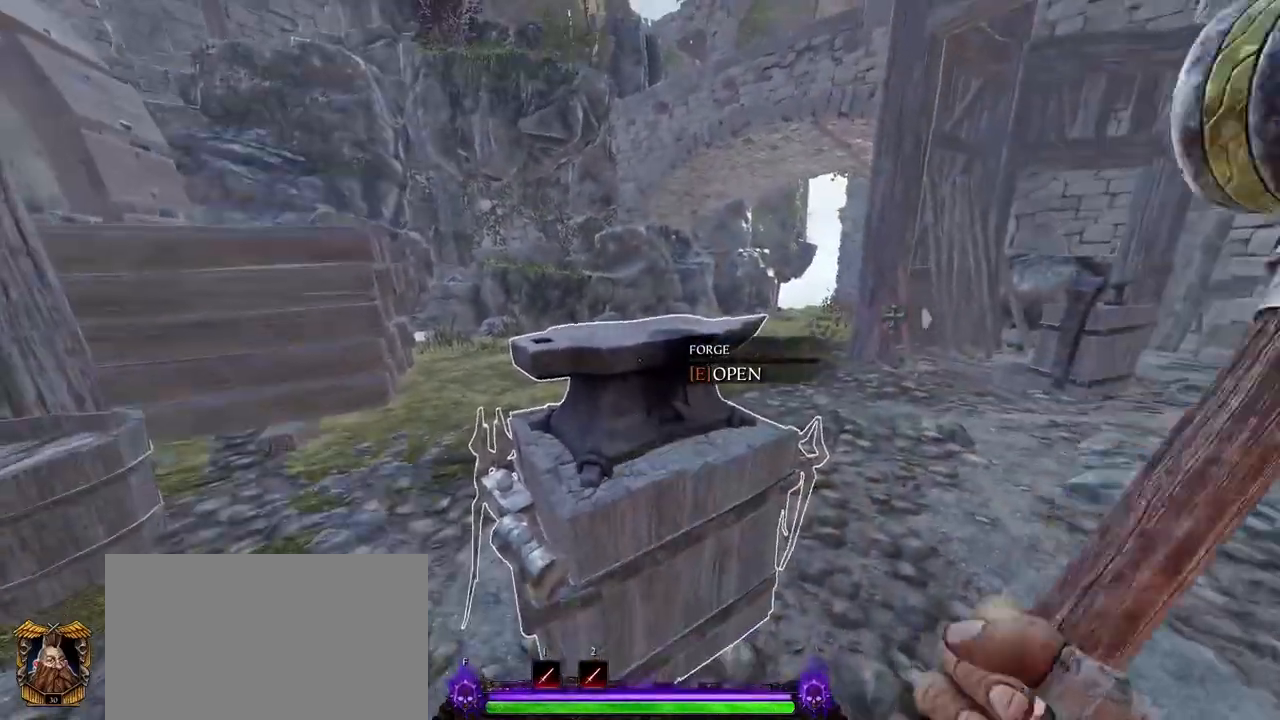
{"keys": [], "mouse": [], "events": [[367, "q", "down"], [467, "q", "up"]]}
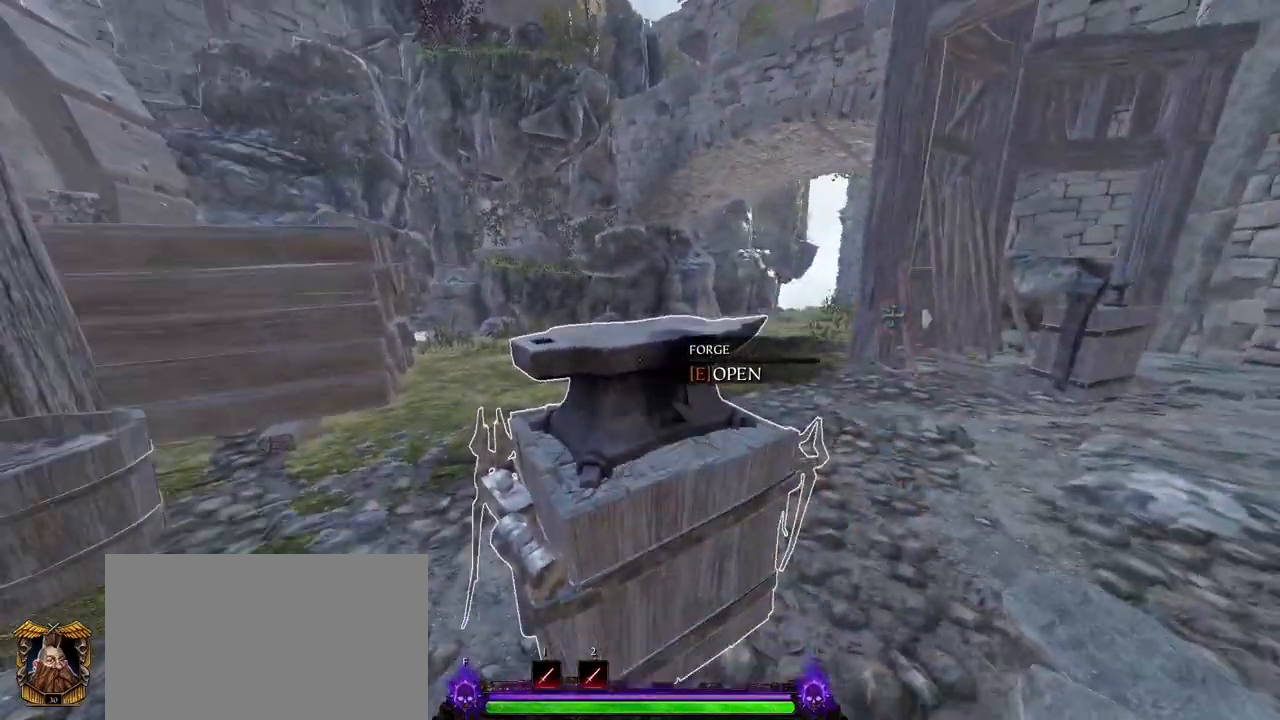
{"keys": [], "mouse": [], "events": [[67, "mouse_left", "down"], [150, "mouse_left", "up"]]}
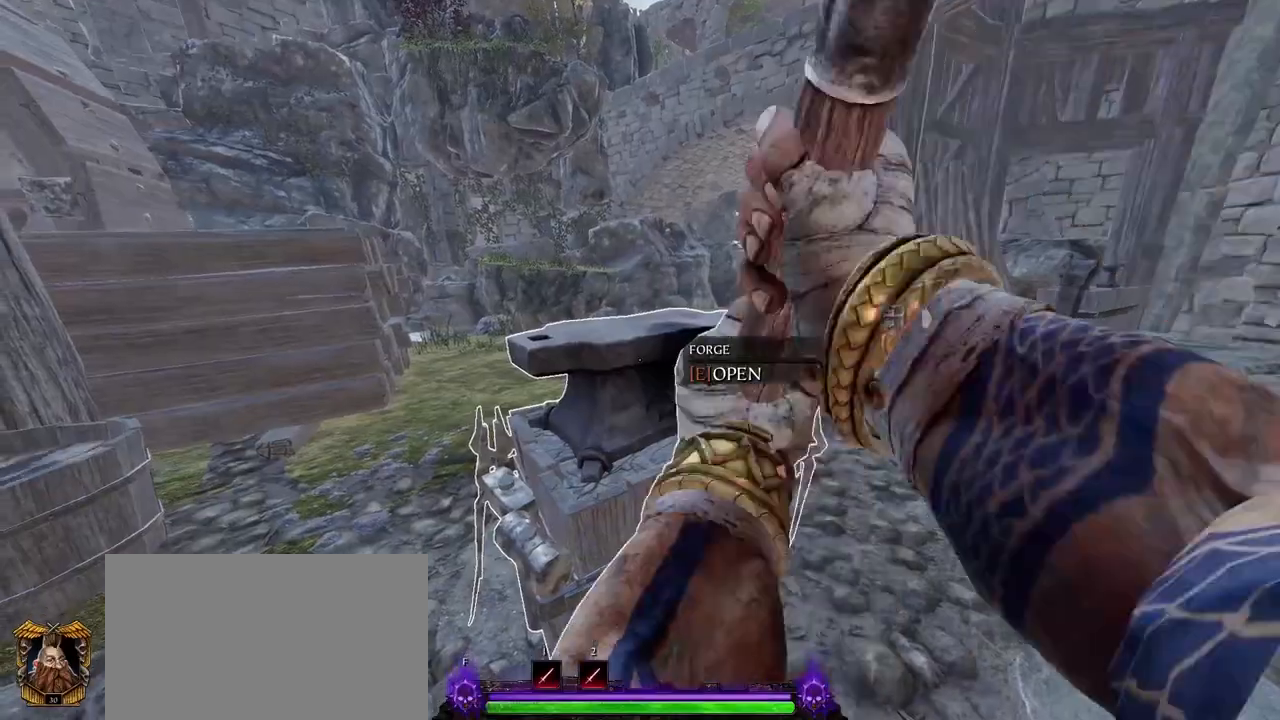
{"keys": [], "mouse": [], "events": [[33, "q", "down"], [117, "q", "up"], [267, "mouse_left", "down"], [350, "mouse_left", "up"]]}
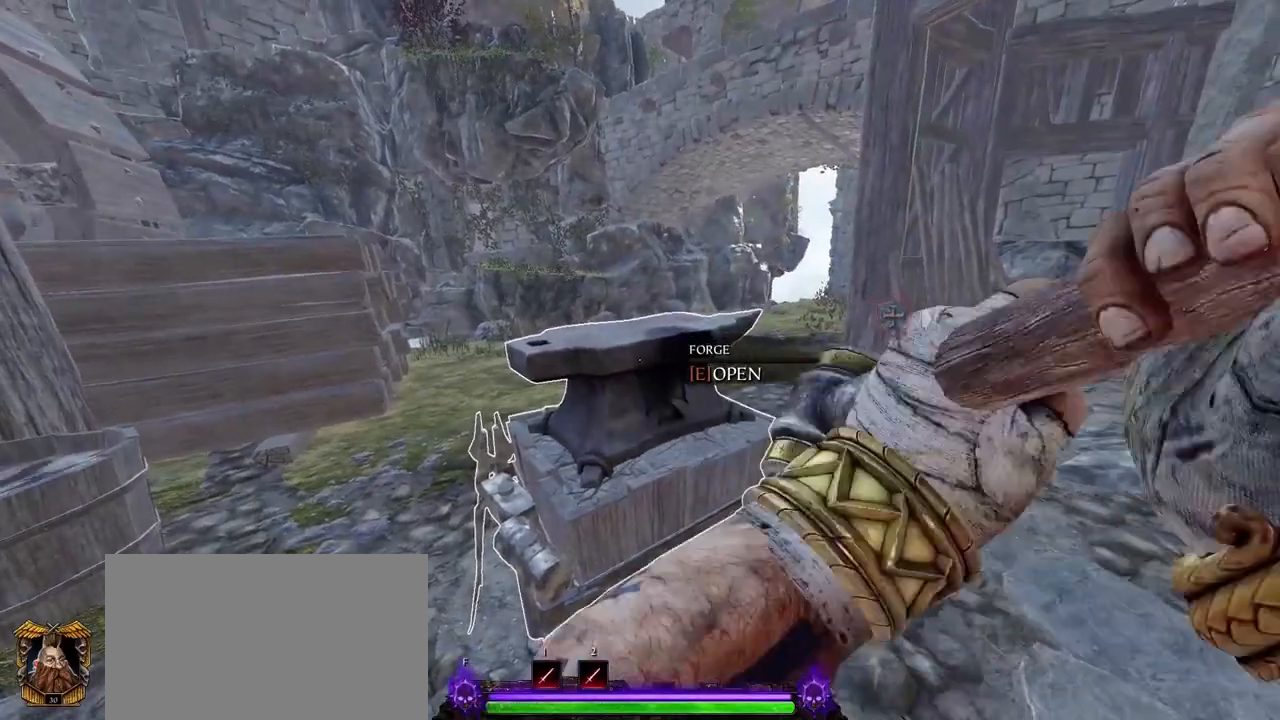
{"keys": [], "mouse": ["left"], "events": [[183, "q", "down"], [267, "q", "up"], [417, "mouse_left", "down"]]}
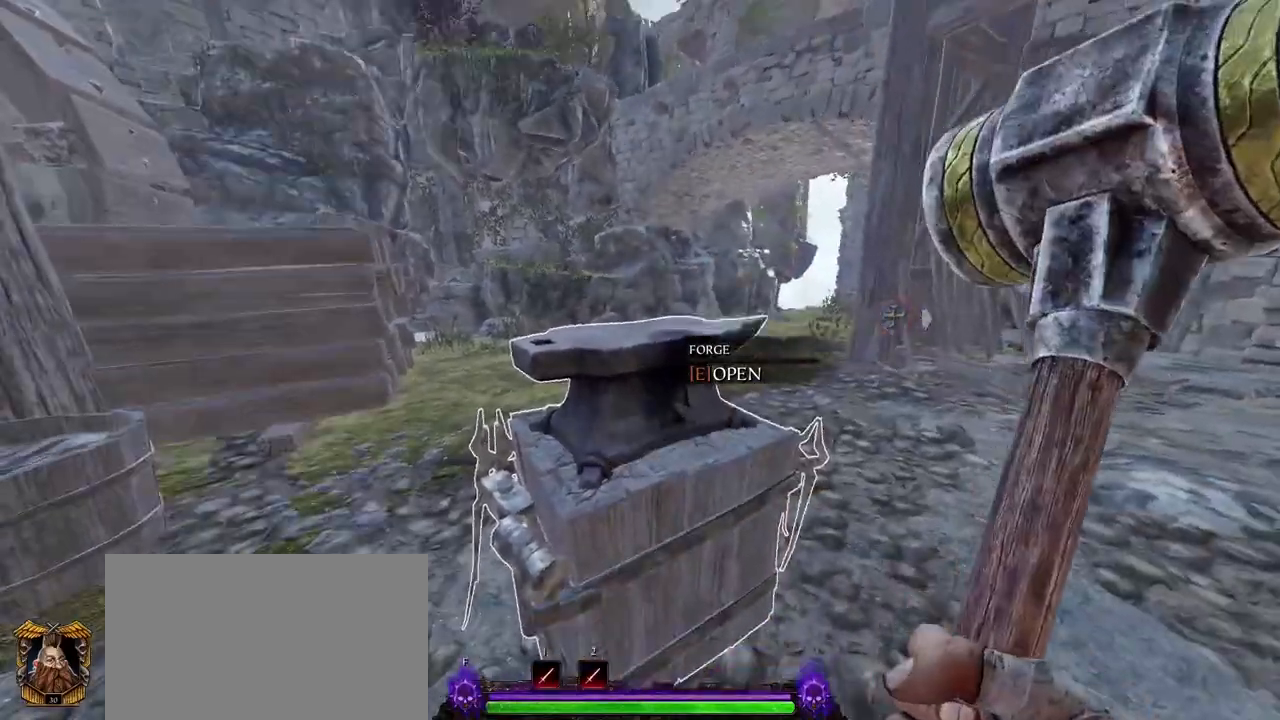
{"keys": ["q"], "mouse": [], "events": [[17, "mouse_left", "up"], [433, "q", "down"]]}
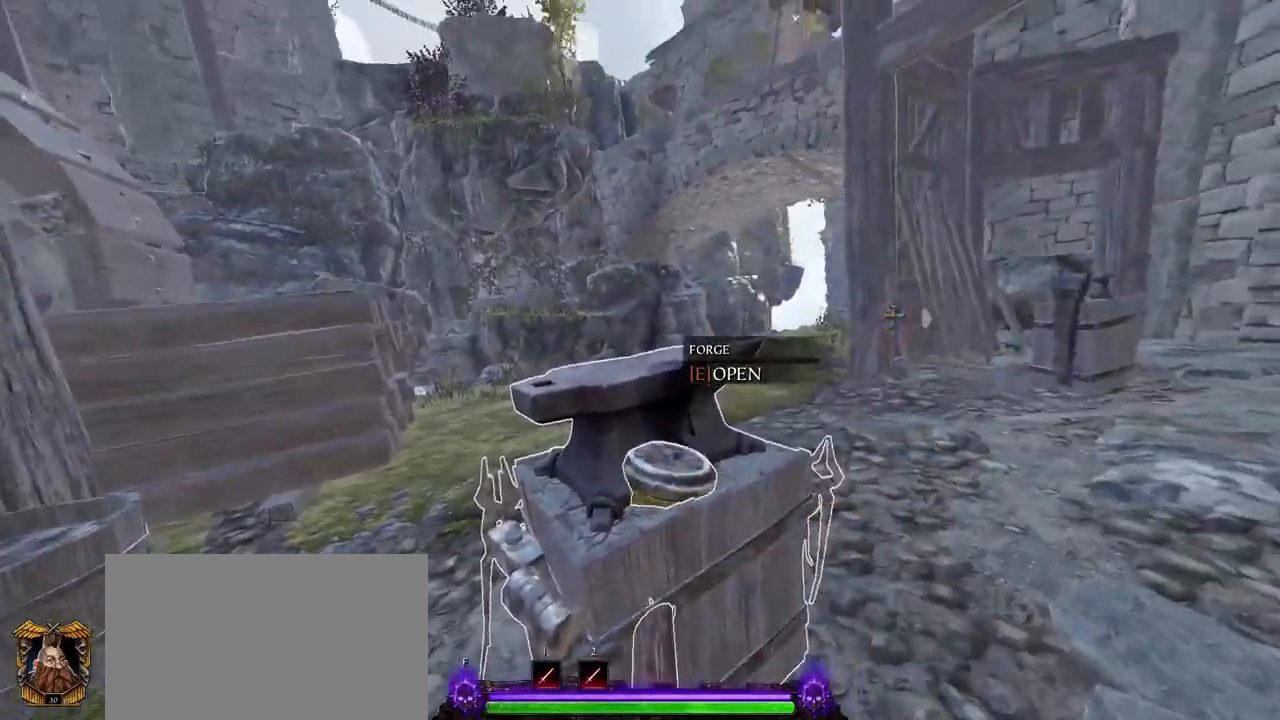
{"keys": [], "mouse": [], "events": [[17, "q", "up"], [167, "mouse_left", "down"], [250, "mouse_left", "up"]]}
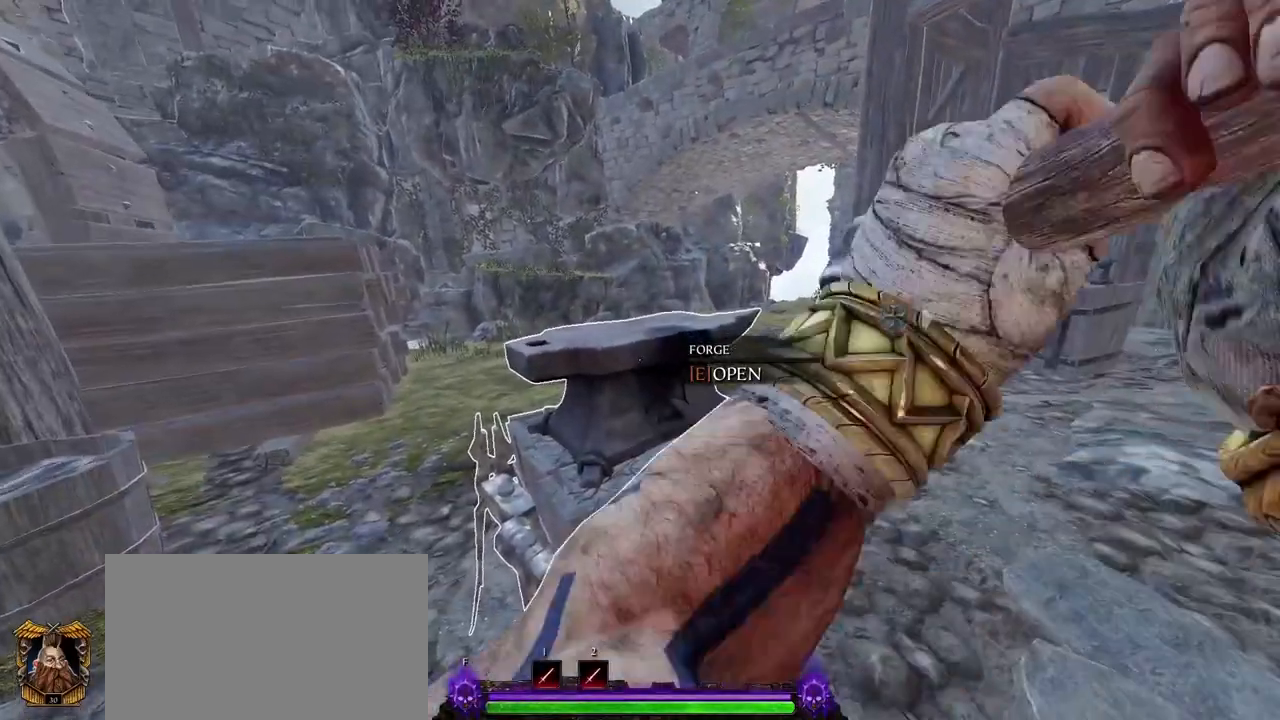
{"keys": [], "mouse": [], "events": [[83, "q", "down"], [183, "q", "up"], [317, "mouse_left", "down"], [417, "mouse_left", "up"]]}
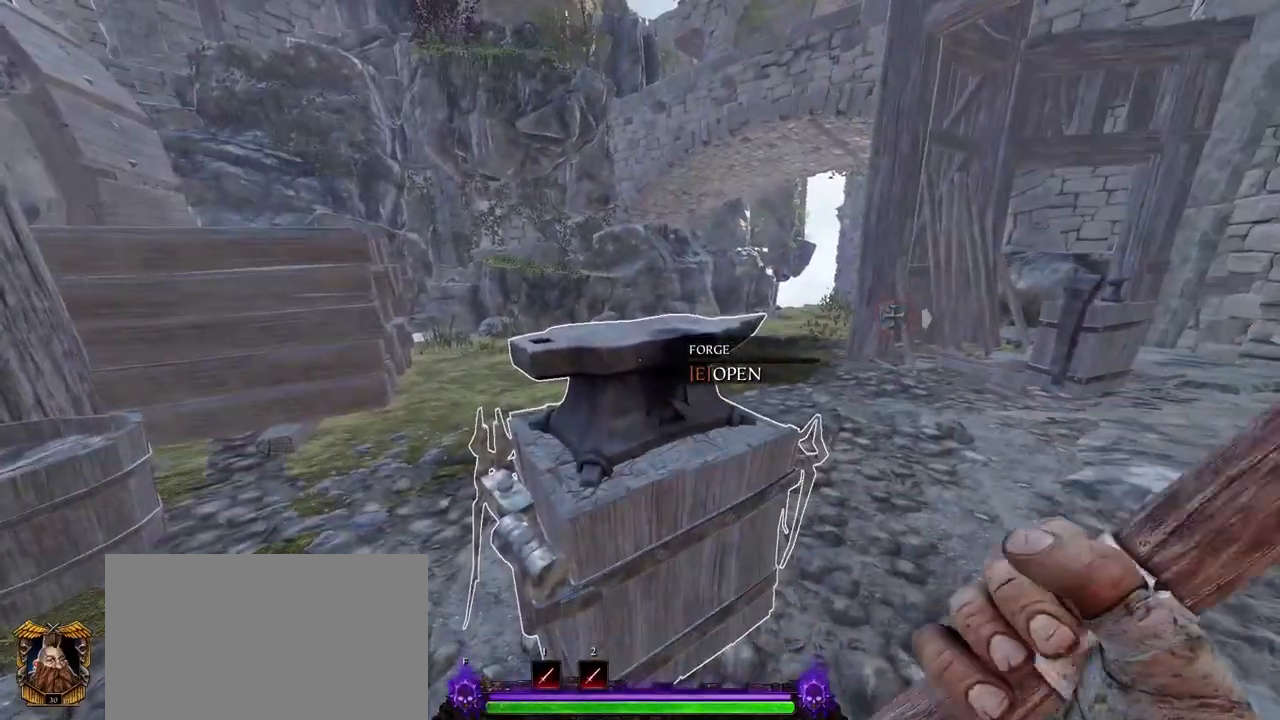
{"keys": [], "mouse": [], "events": [[333, "q", "down"], [417, "q", "up"]]}